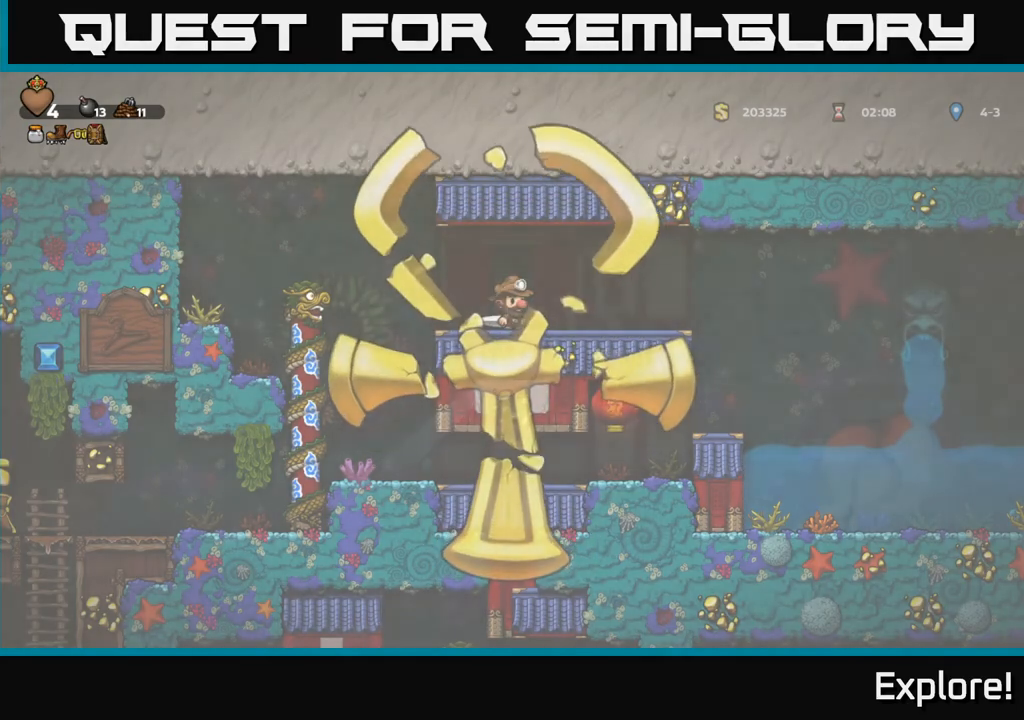
Gameplay with a controller (Xbox layout); each line is a JSON object with the inputs held at the frame after it. "events" lists button and stick changes between this image and that frame as [ms after this image, input, new state], when the widget could be followed in between.
{"buttons": ["DPAD_RIGHT"], "left_stick": "center", "right_stick": "center", "events": [[367, "DPAD_RIGHT", "down"]]}
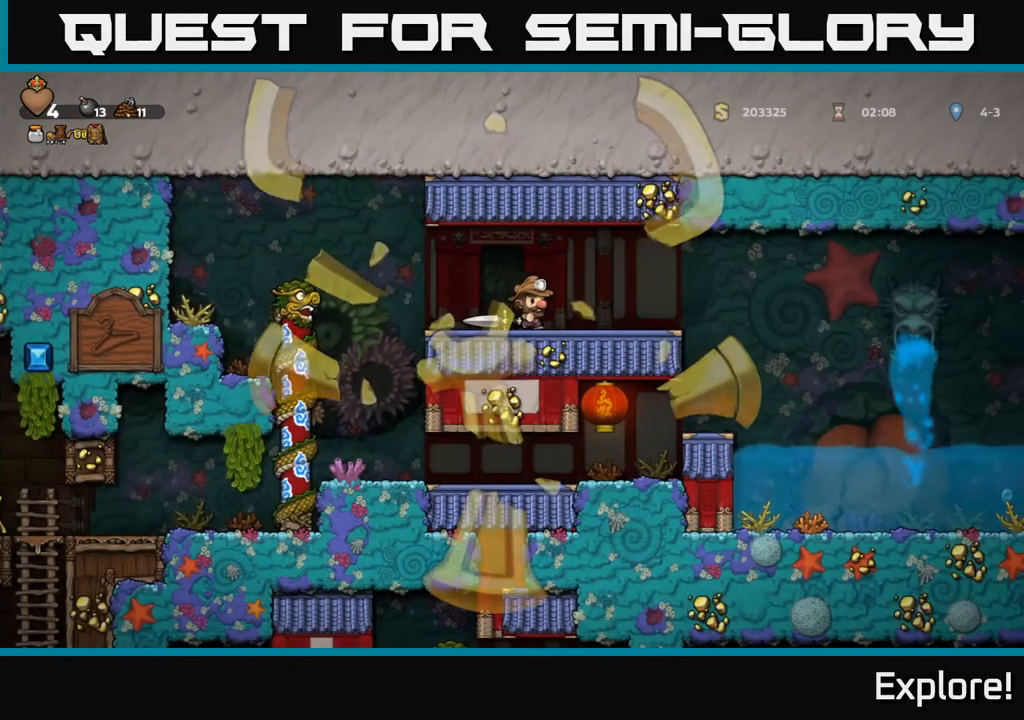
{"buttons": ["DPAD_DOWN"], "left_stick": "center", "right_stick": "center", "events": [[50, "DPAD_RIGHT", "up"], [217, "DPAD_LEFT", "down"], [450, "DPAD_LEFT", "up"], [467, "DPAD_DOWN", "down"]]}
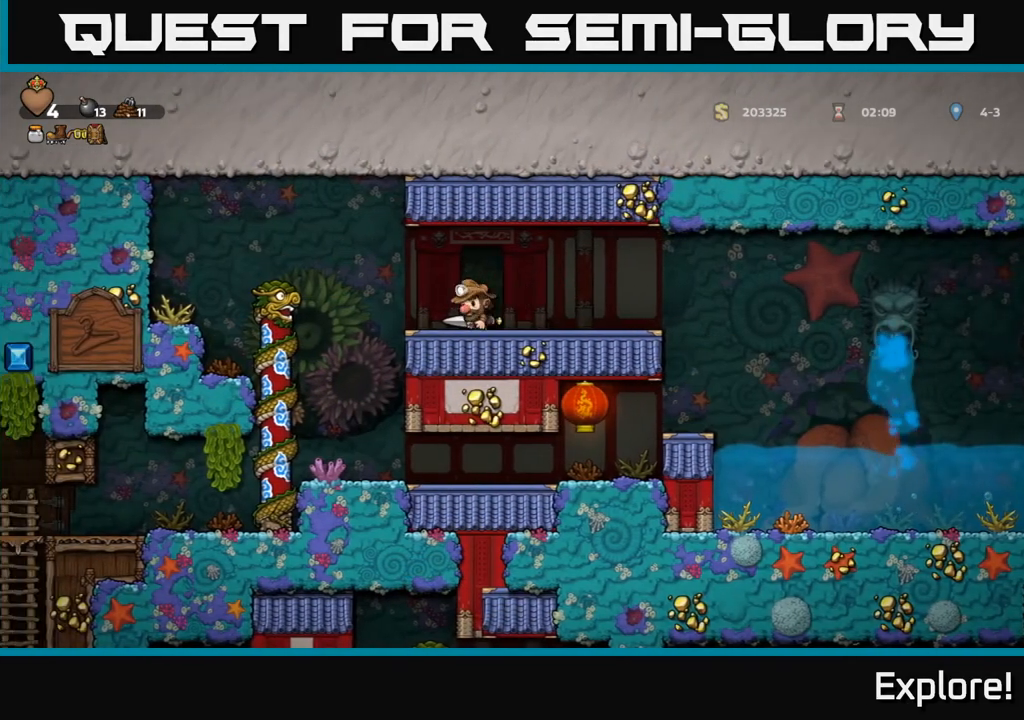
{"buttons": ["DPAD_RIGHT"], "left_stick": "center", "right_stick": "center", "events": [[33, "X", "down"], [100, "DPAD_DOWN", "up"], [100, "X", "up"], [183, "DPAD_RIGHT", "down"]]}
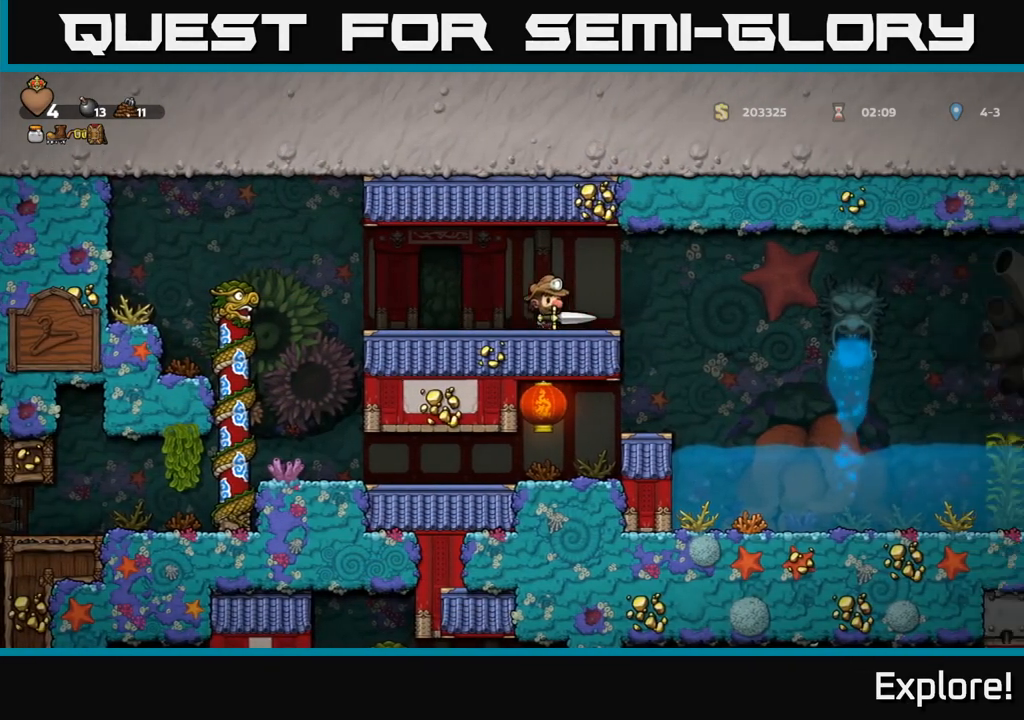
{"buttons": ["DPAD_RIGHT"], "left_stick": "center", "right_stick": "center", "events": [[183, "A", "down"], [350, "A", "up"]]}
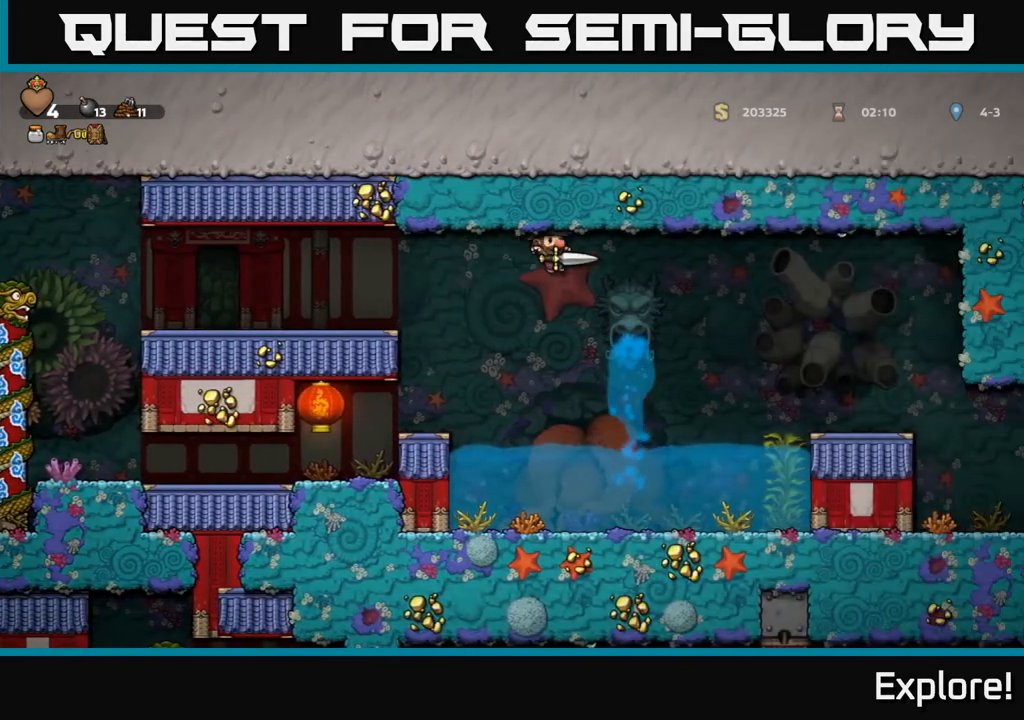
{"buttons": ["A", "DPAD_RIGHT"], "left_stick": "center", "right_stick": "center", "events": [[417, "A", "down"]]}
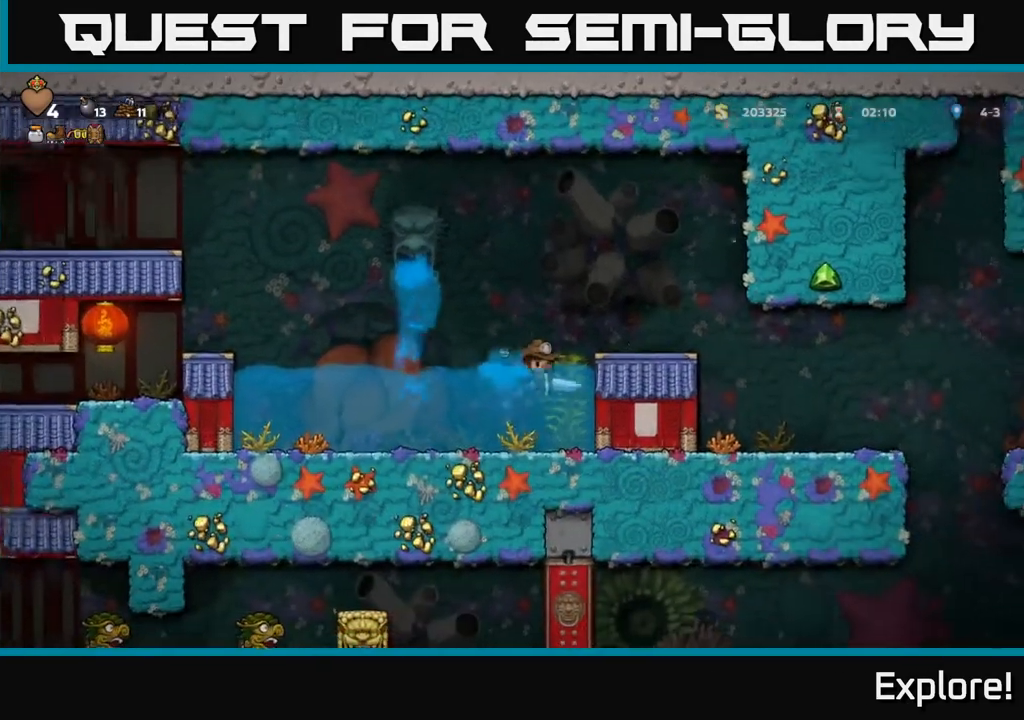
{"buttons": ["DPAD_RIGHT"], "left_stick": "center", "right_stick": "center", "events": [[17, "A", "up"], [50, "A", "down"], [217, "A", "up"]]}
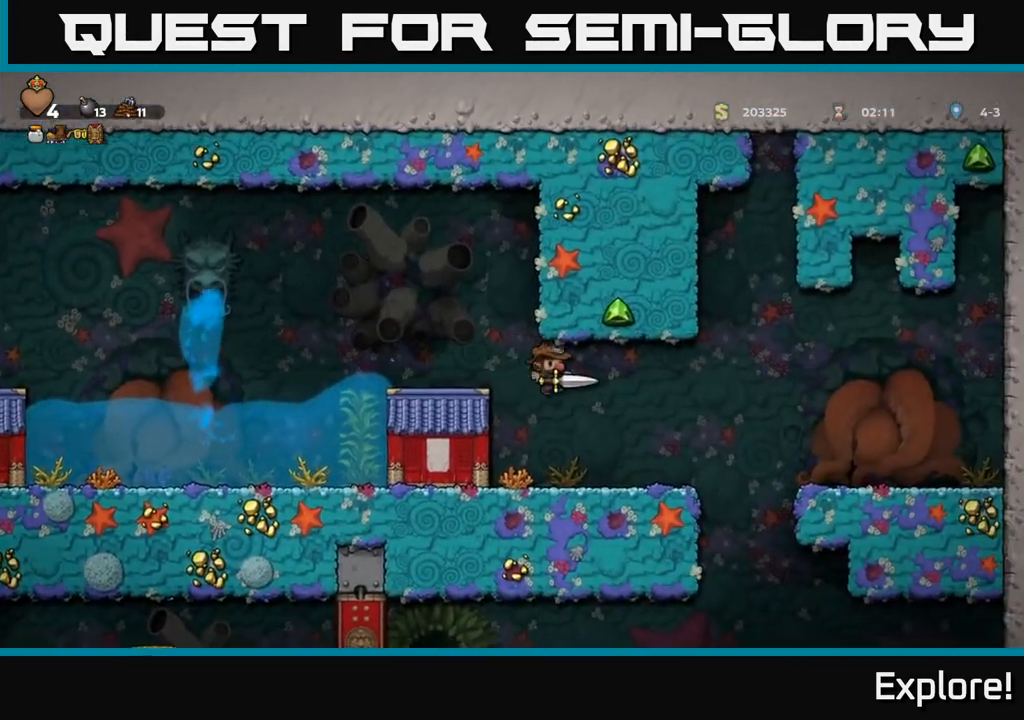
{"buttons": ["DPAD_RIGHT"], "left_stick": "center", "right_stick": "center", "events": [[33, "DPAD_RIGHT", "up"], [300, "DPAD_RIGHT", "down"]]}
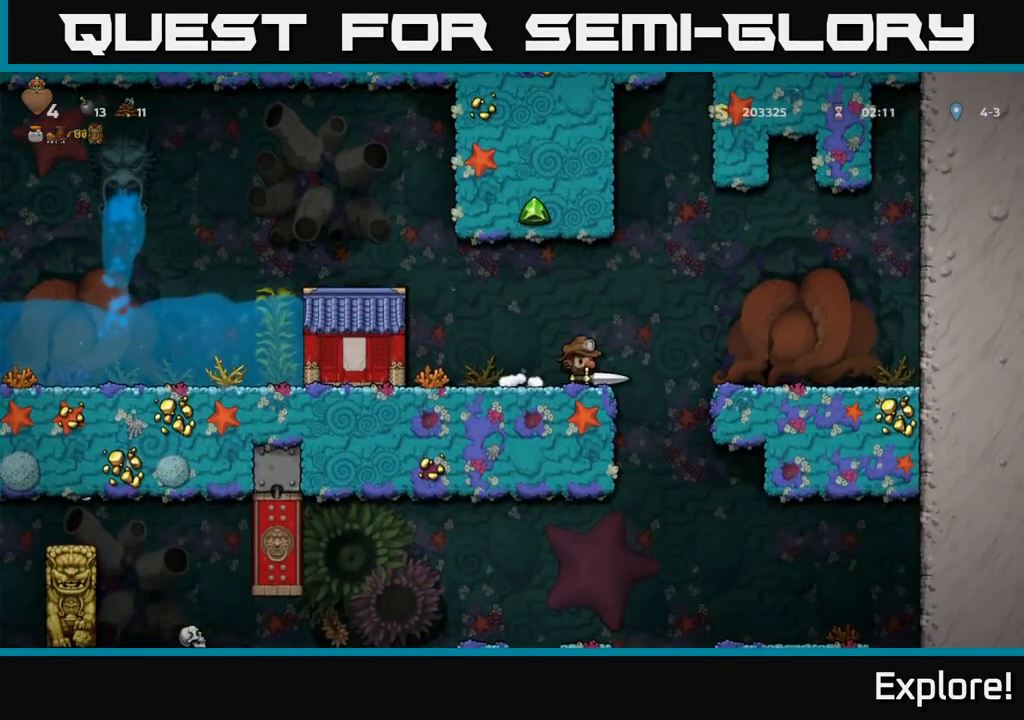
{"buttons": ["A", "DPAD_DOWN"], "left_stick": "center", "right_stick": "center", "events": [[333, "DPAD_DOWN", "down"], [367, "DPAD_RIGHT", "up"], [467, "A", "down"]]}
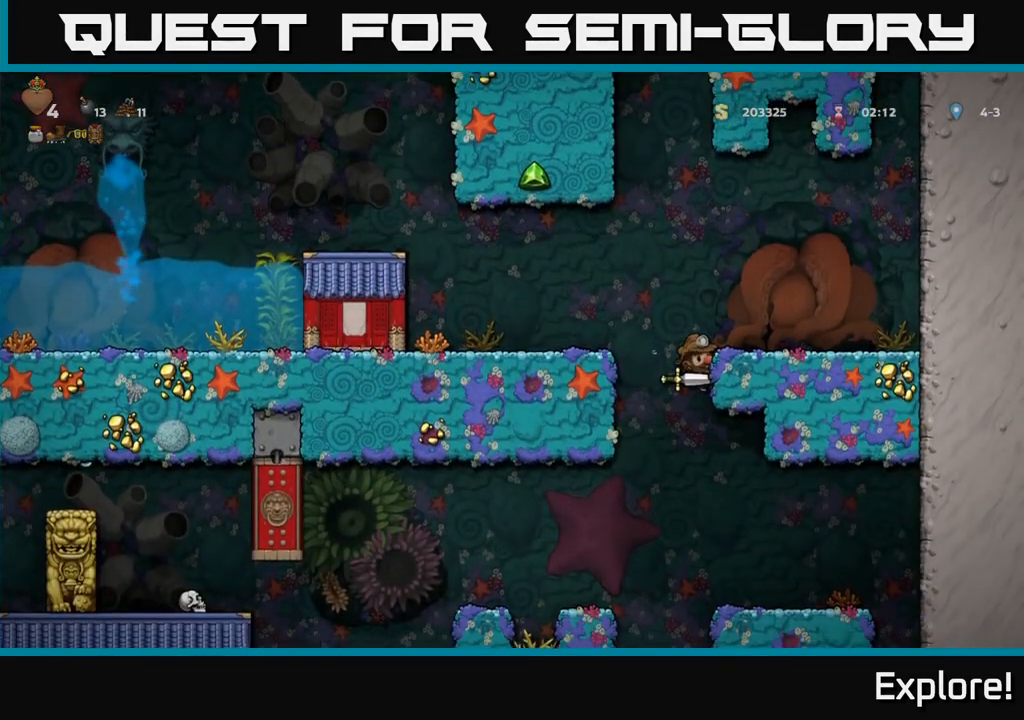
{"buttons": [], "left_stick": "center", "right_stick": "center", "events": [[50, "A", "up"], [100, "DPAD_DOWN", "up"], [233, "DPAD_RIGHT", "down"], [383, "DPAD_RIGHT", "up"]]}
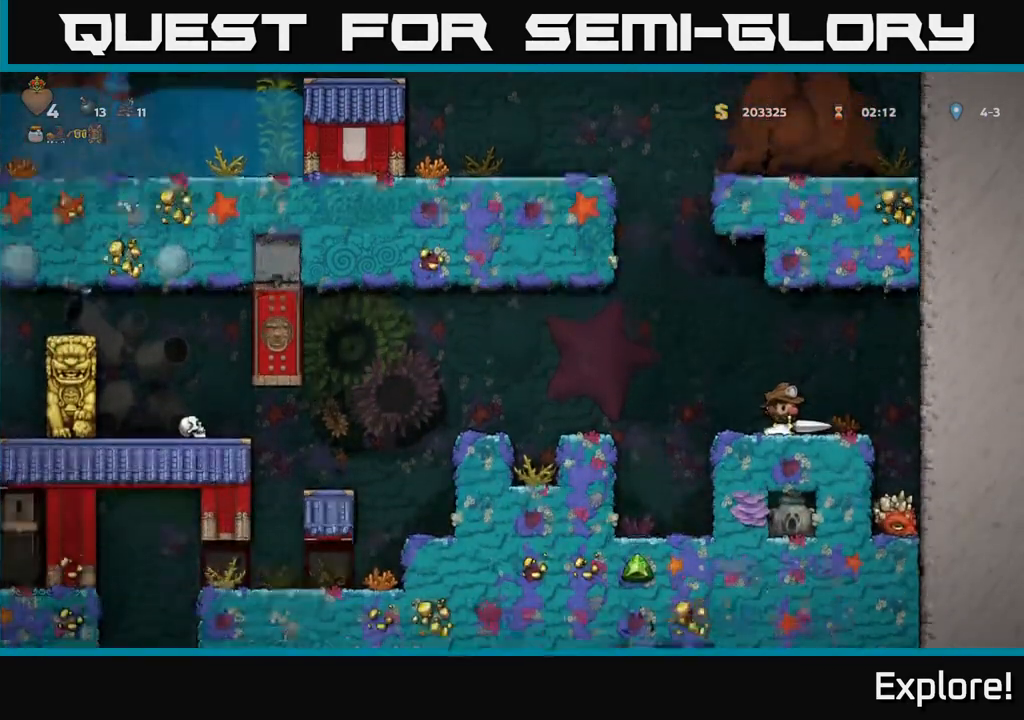
{"buttons": [], "left_stick": "center", "right_stick": "center", "events": [[50, "DPAD_LEFT", "down"], [250, "A", "down"], [350, "A", "up"], [467, "DPAD_LEFT", "up"]]}
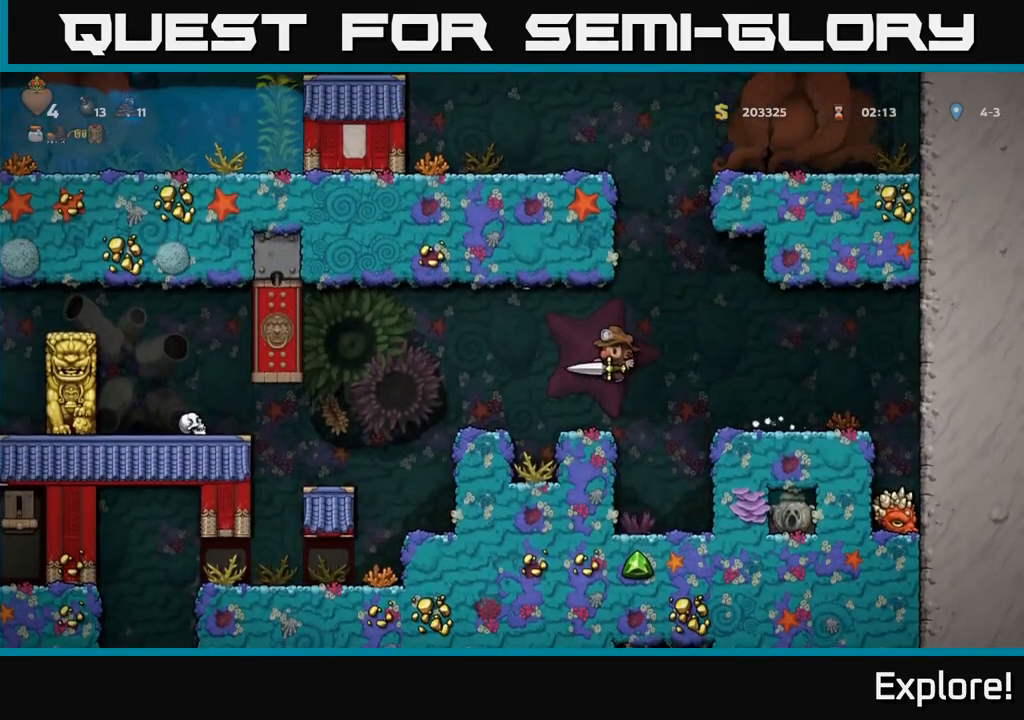
{"buttons": ["DPAD_LEFT"], "left_stick": "center", "right_stick": "center", "events": [[217, "DPAD_LEFT", "down"], [250, "A", "down"], [350, "A", "up"]]}
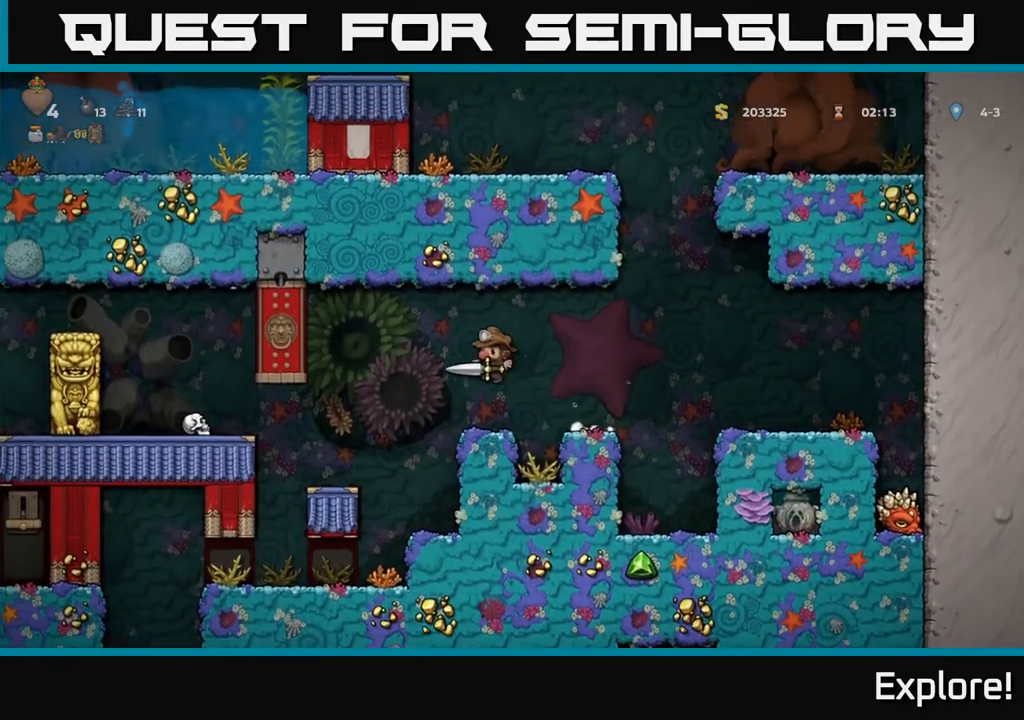
{"buttons": [], "left_stick": "center", "right_stick": "center", "events": [[150, "DPAD_LEFT", "up"]]}
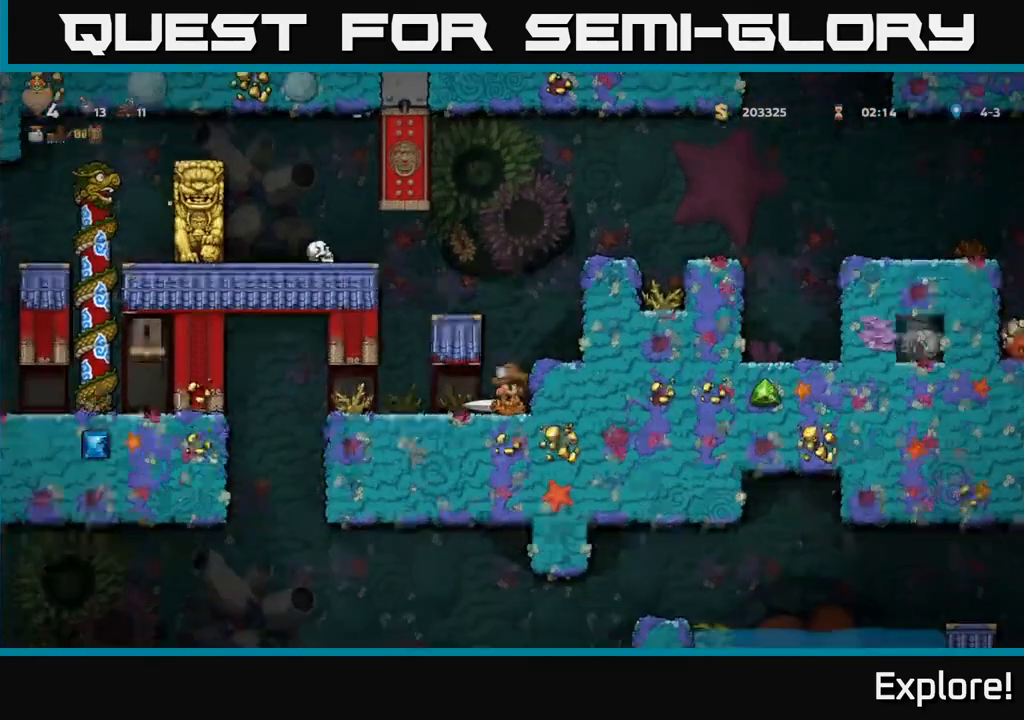
{"buttons": ["DPAD_LEFT"], "left_stick": "center", "right_stick": "center", "events": [[150, "DPAD_LEFT", "down"]]}
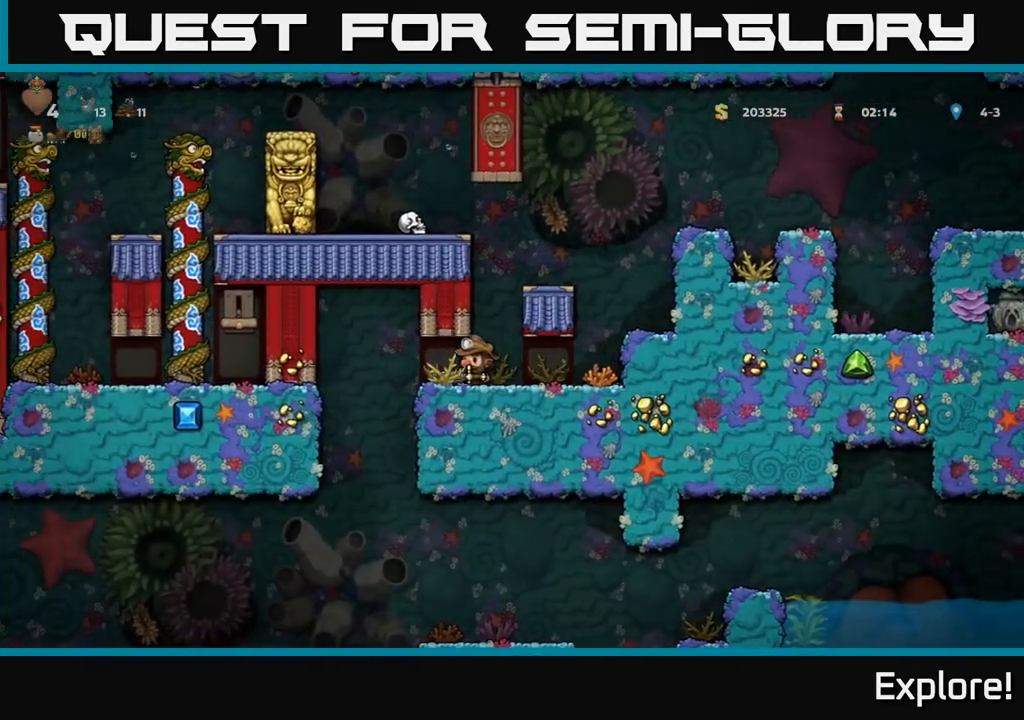
{"buttons": ["A", "DPAD_DOWN"], "left_stick": "center", "right_stick": "center", "events": [[133, "DPAD_LEFT", "up"], [183, "DPAD_RIGHT", "down"], [400, "DPAD_DOWN", "down"], [417, "DPAD_RIGHT", "up"], [483, "A", "down"]]}
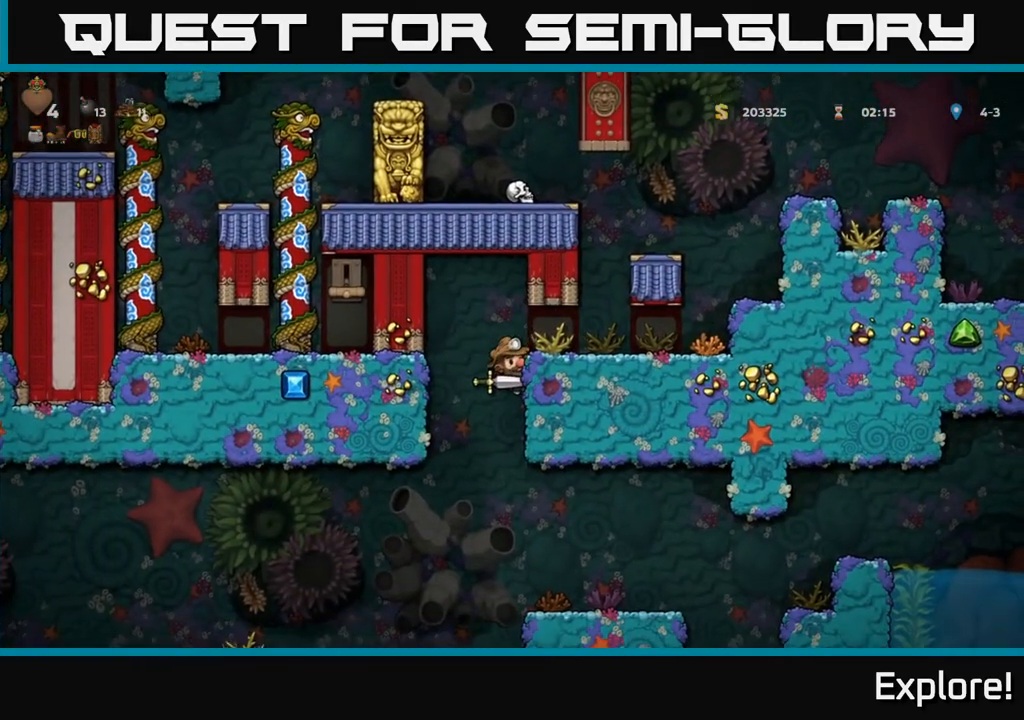
{"buttons": ["DPAD_RIGHT"], "left_stick": "center", "right_stick": "center", "events": [[83, "A", "up"], [117, "DPAD_DOWN", "up"], [250, "DPAD_RIGHT", "down"]]}
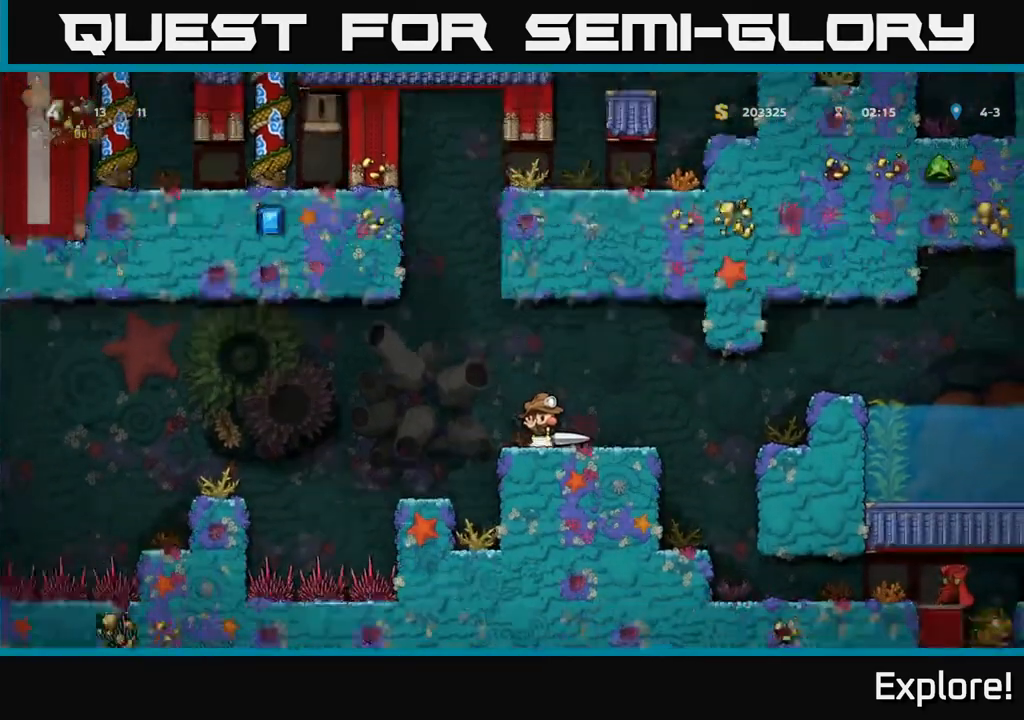
{"buttons": [], "left_stick": "center", "right_stick": "center", "events": [[100, "DPAD_RIGHT", "up"], [250, "DPAD_RIGHT", "down"], [433, "DPAD_RIGHT", "up"]]}
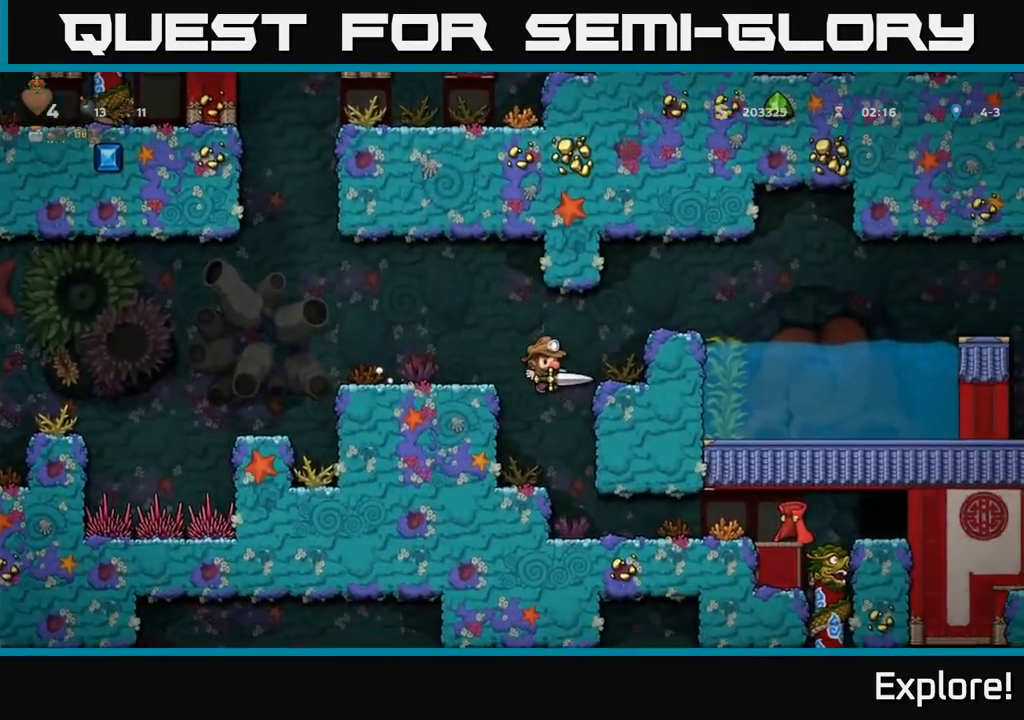
{"buttons": [], "left_stick": "center", "right_stick": "center", "events": [[300, "DPAD_RIGHT", "down"], [433, "DPAD_RIGHT", "up"]]}
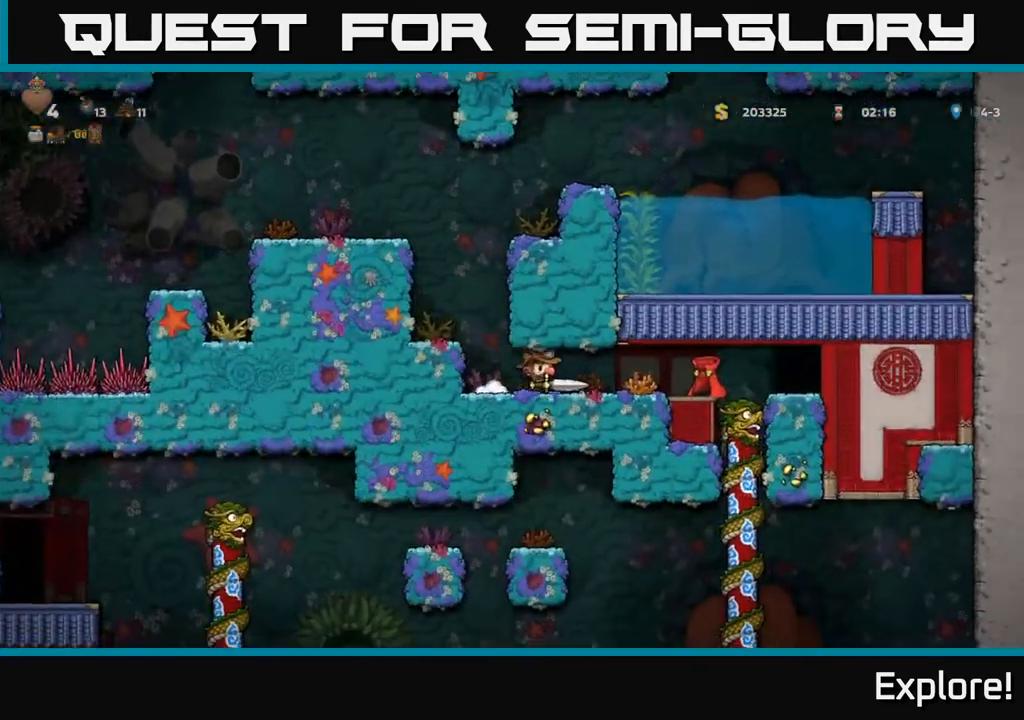
{"buttons": ["DPAD_RIGHT"], "left_stick": "center", "right_stick": "center", "events": [[67, "DPAD_RIGHT", "down"], [133, "DPAD_RIGHT", "up"], [167, "DPAD_LEFT", "down"], [250, "DPAD_DOWN", "down"], [267, "DPAD_LEFT", "up"], [317, "X", "down"], [400, "DPAD_RIGHT", "down"], [400, "X", "up"], [417, "DPAD_DOWN", "up"]]}
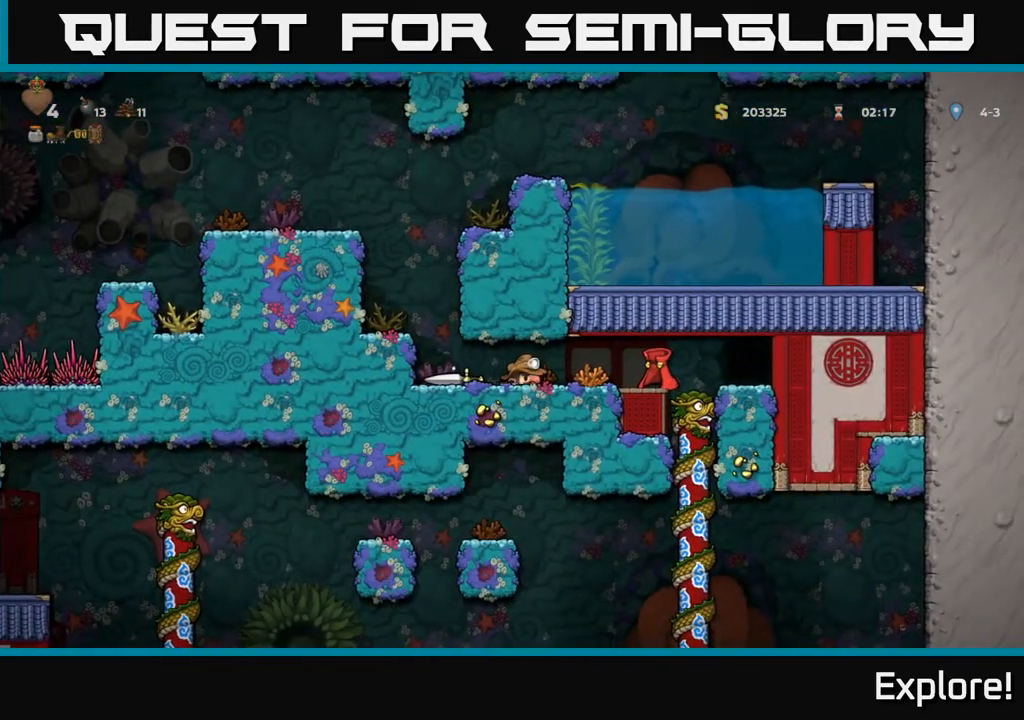
{"buttons": ["DPAD_LEFT"], "left_stick": "center", "right_stick": "center", "events": [[250, "DPAD_DOWN", "down"], [283, "DPAD_RIGHT", "up"], [333, "X", "down"], [367, "DPAD_LEFT", "down"], [383, "DPAD_DOWN", "up"], [400, "X", "up"]]}
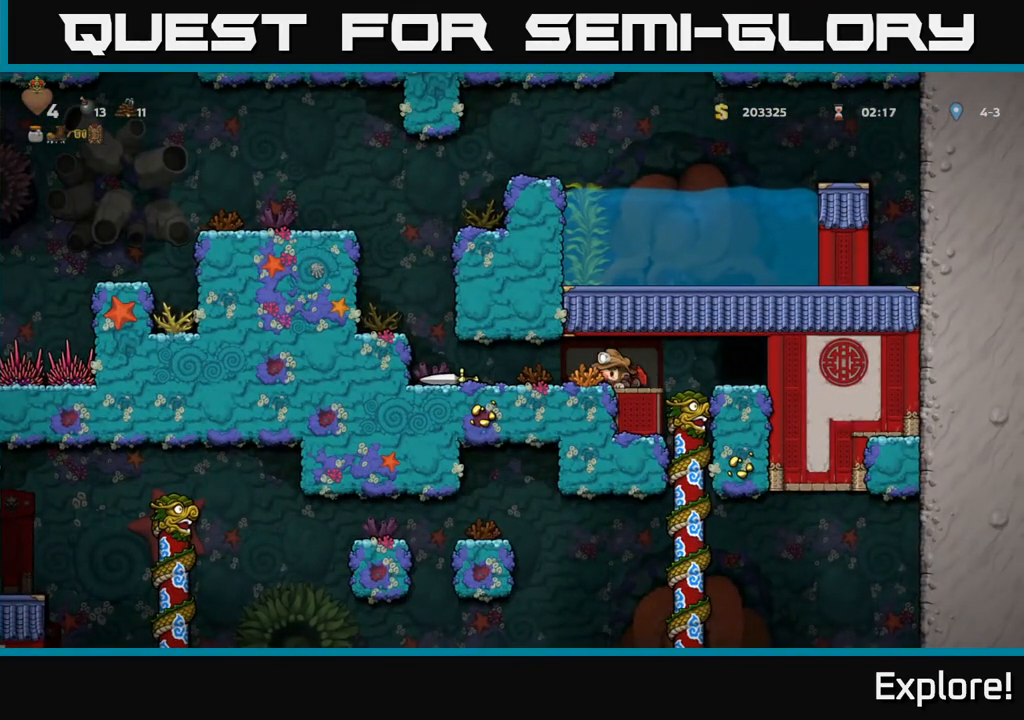
{"buttons": [], "left_stick": "center", "right_stick": "center", "events": [[333, "DPAD_DOWN", "down"], [367, "DPAD_LEFT", "up"], [400, "X", "down"], [483, "DPAD_DOWN", "up"], [483, "X", "up"]]}
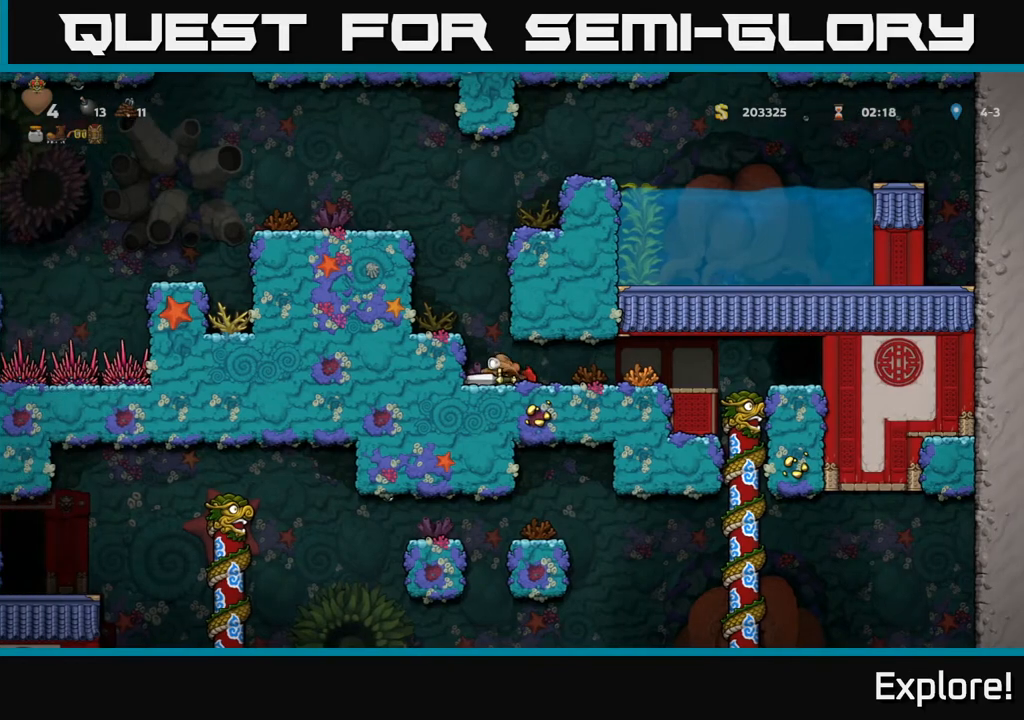
{"buttons": ["DPAD_RIGHT"], "left_stick": "center", "right_stick": "center", "events": [[17, "DPAD_RIGHT", "down"], [250, "DPAD_RIGHT", "up"], [467, "DPAD_RIGHT", "down"]]}